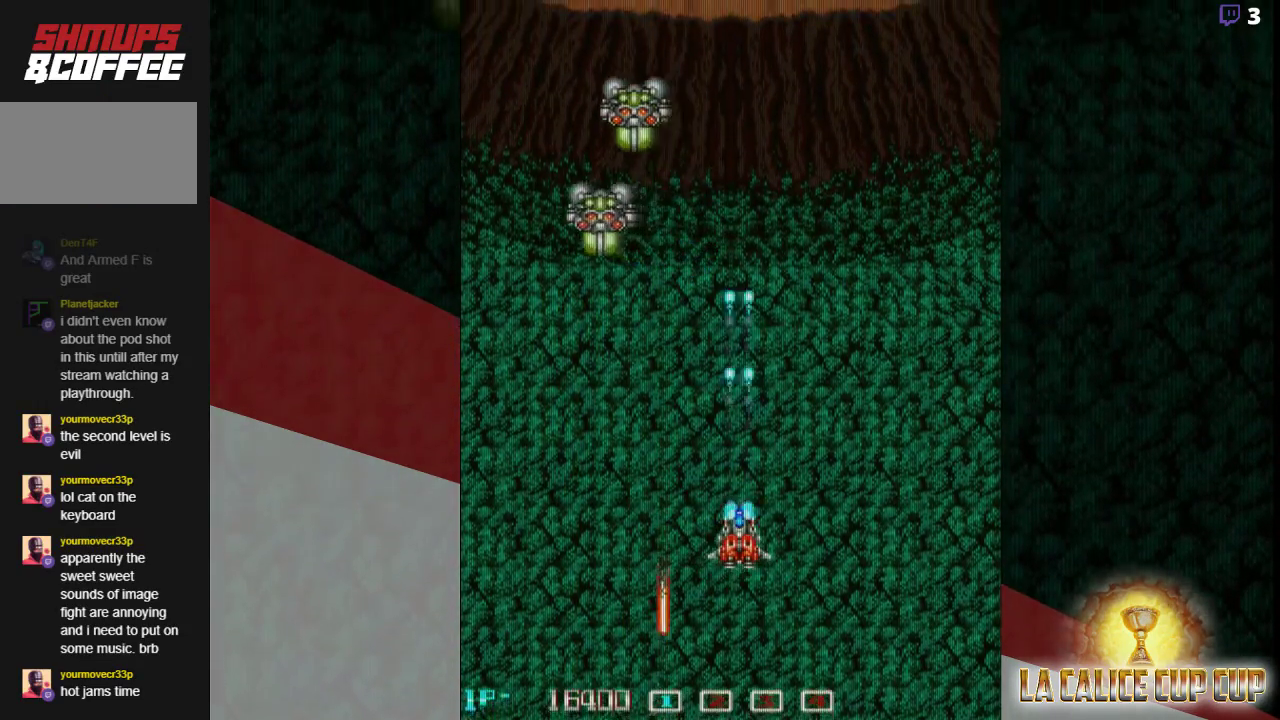
Gameplay with a controller (arcade stick); each line is a JSON object with the inputs held at the frame after it (dt_ms = milliseconds from this image to that frame). "events" lists button and stick changes between this image and that frame as [ms after this image, input, new state], when the widget could be followed in between. Not read: L3 R3.
{"dt_ms": 500, "buttons": ["SQUARE"], "left_stick": "left", "events": [[400, "left_stick", "left"]]}
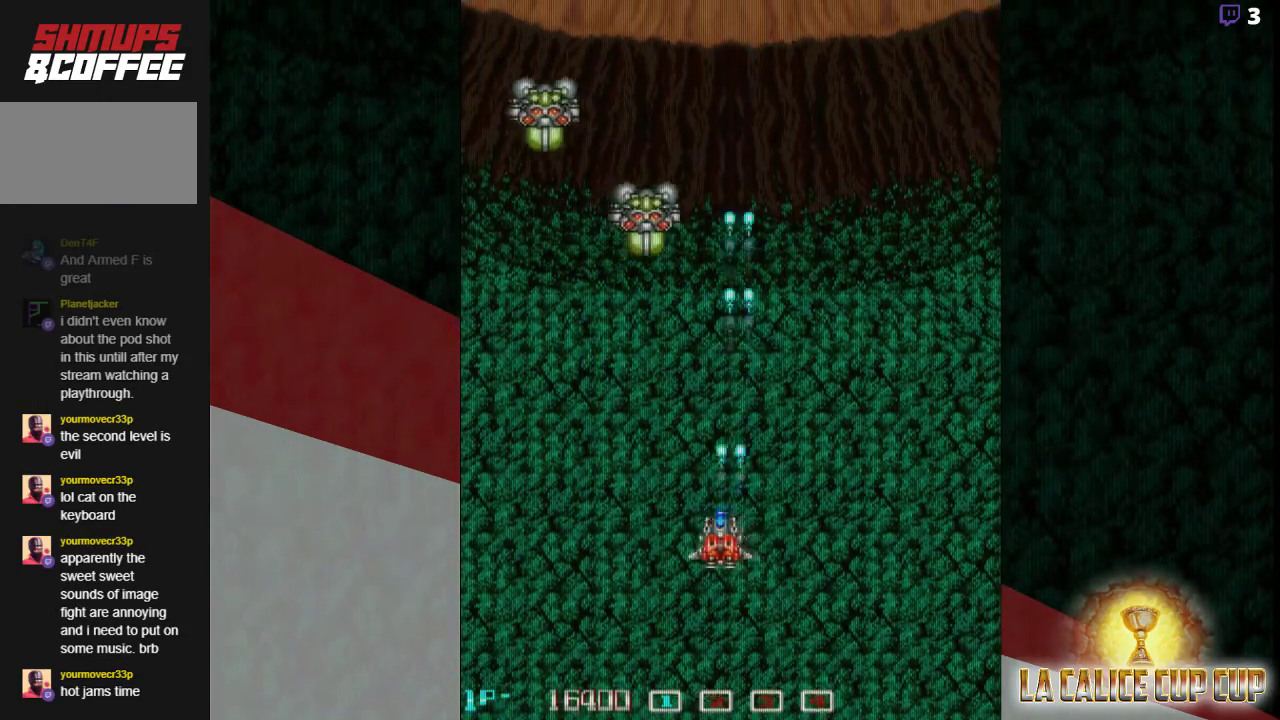
{"dt_ms": 500, "buttons": ["SQUARE"], "left_stick": "center", "events": [[50, "left_stick", "center"], [217, "left_stick", "right"], [383, "left_stick", "center"]]}
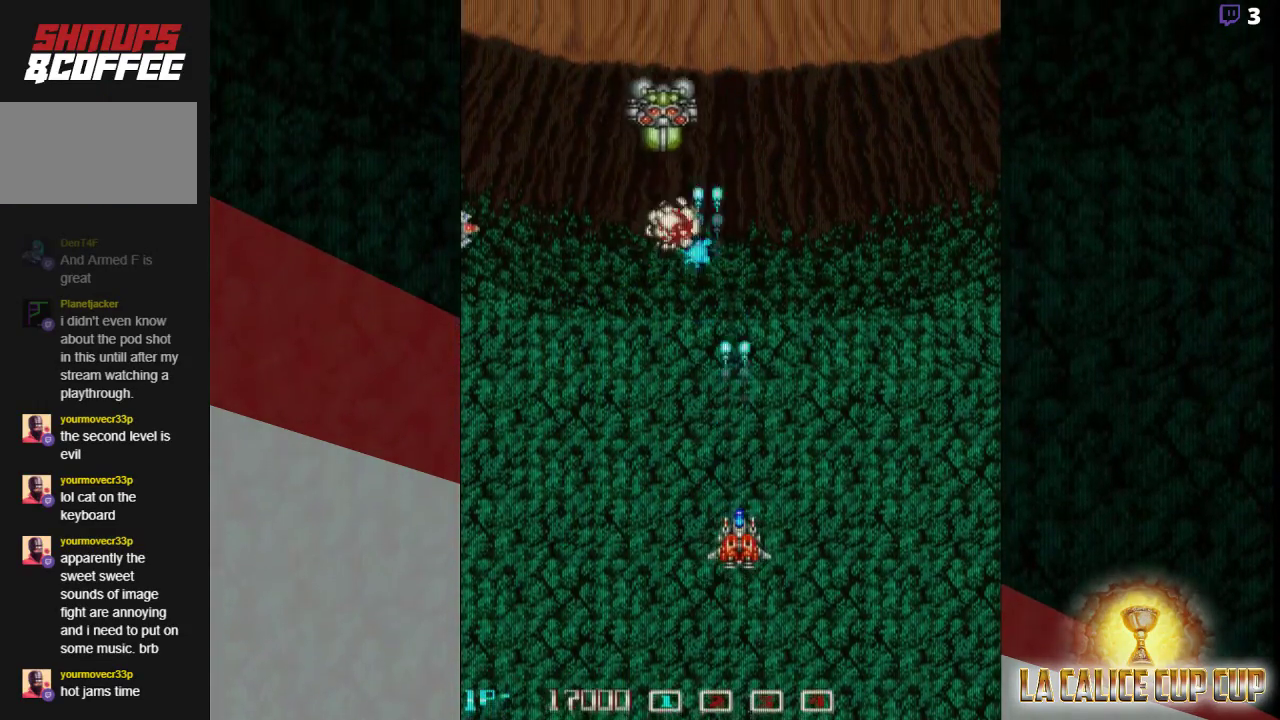
{"dt_ms": 500, "buttons": ["SQUARE"], "left_stick": "center", "events": []}
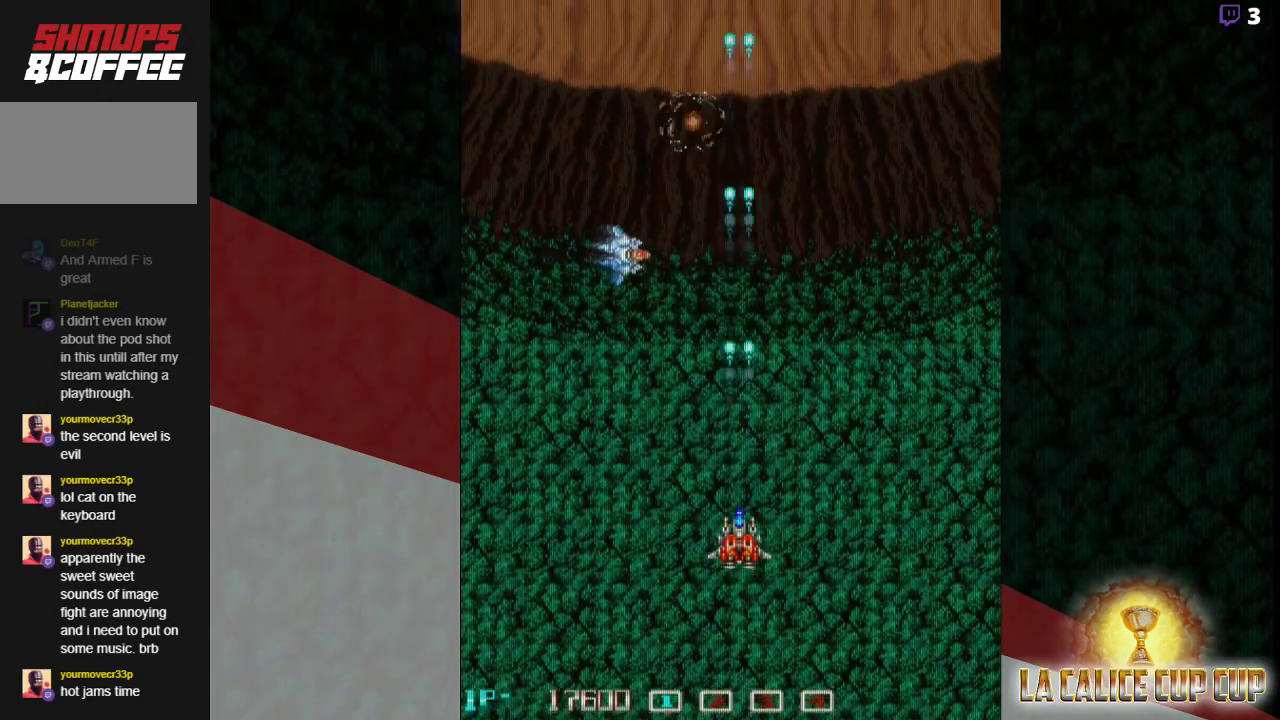
{"dt_ms": 500, "buttons": ["SQUARE"], "left_stick": "up", "events": [[83, "left_stick", "left"], [167, "left_stick", "center"], [283, "left_stick", "right"], [483, "left_stick", "up"]]}
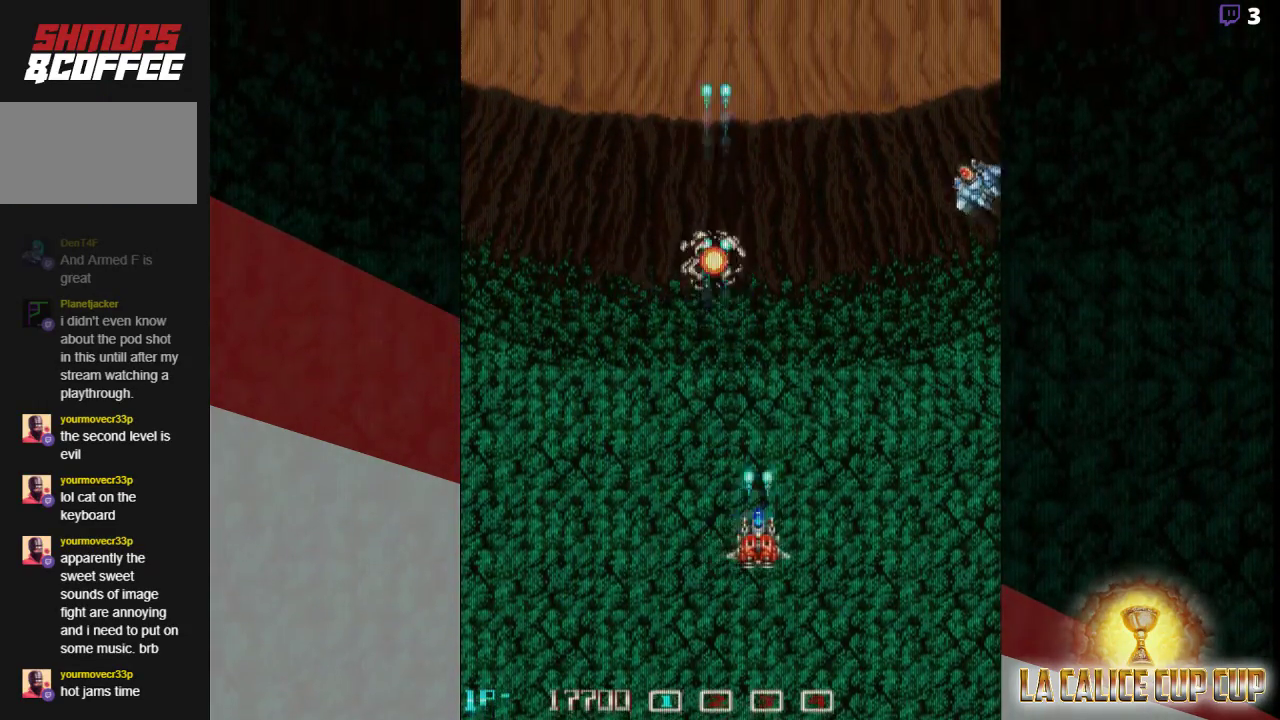
{"dt_ms": 500, "buttons": ["SQUARE"], "left_stick": "down", "events": [[300, "left_stick", "center"], [400, "left_stick", "down"]]}
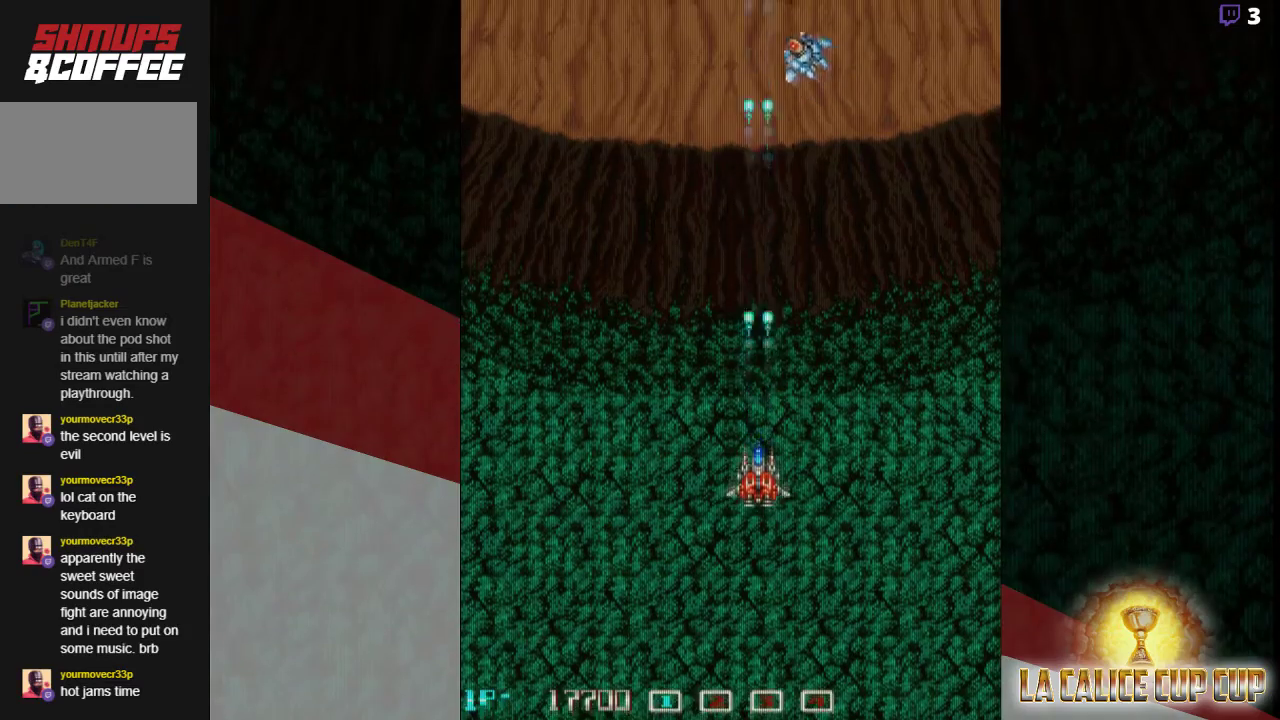
{"dt_ms": 500, "buttons": ["SQUARE"], "left_stick": "center", "events": [[50, "CIRCLE", "down"], [67, "left_stick", "center"], [167, "CIRCLE", "up"], [283, "left_stick", "left"], [400, "left_stick", "center"]]}
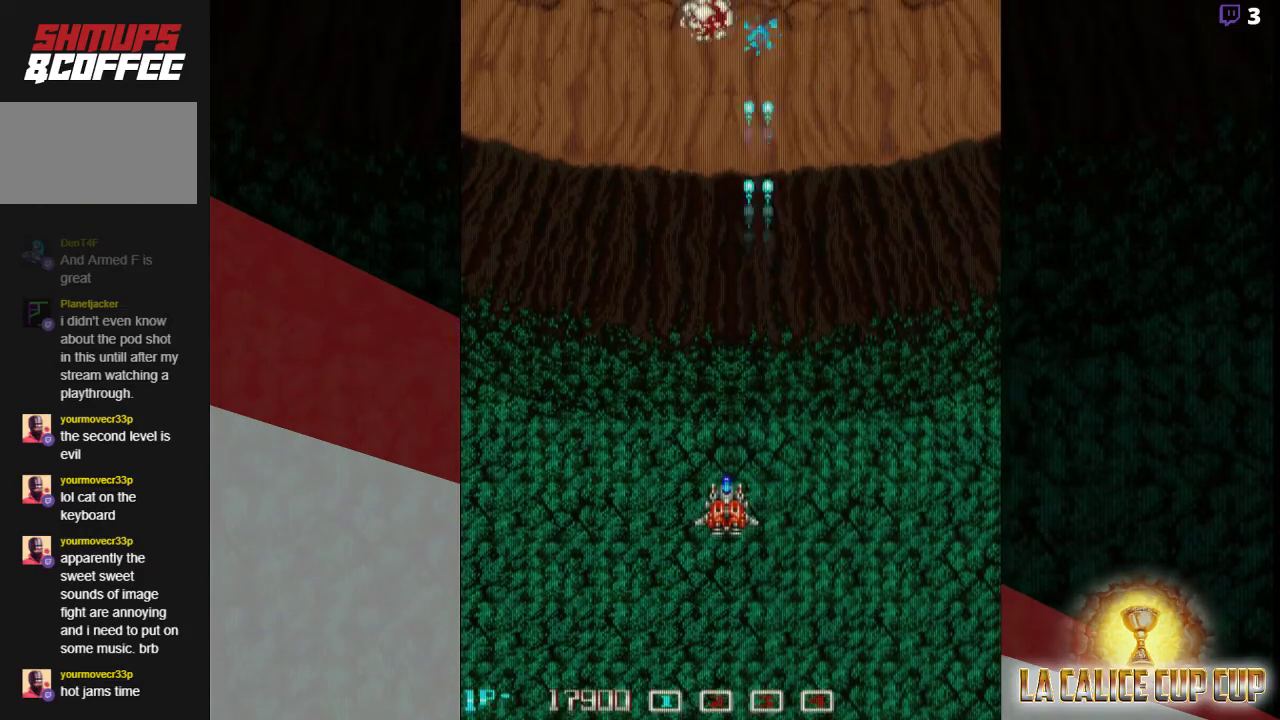
{"dt_ms": 500, "buttons": ["CIRCLE"], "left_stick": "center", "events": [[83, "left_stick", "down"], [200, "left_stick", "center"], [417, "SQUARE", "up"], [500, "CIRCLE", "down"]]}
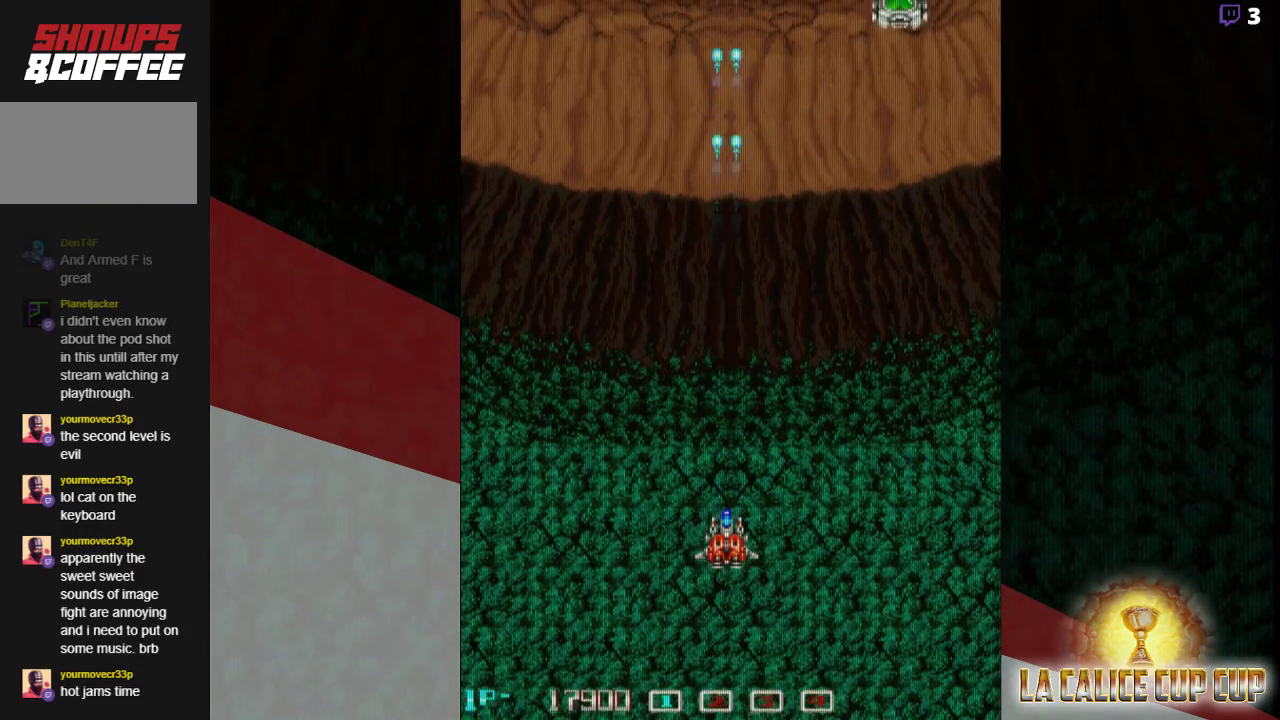
{"dt_ms": 500, "buttons": ["SQUARE"], "left_stick": "right", "events": [[100, "CIRCLE", "up"], [183, "left_stick", "right"], [317, "SQUARE", "down"]]}
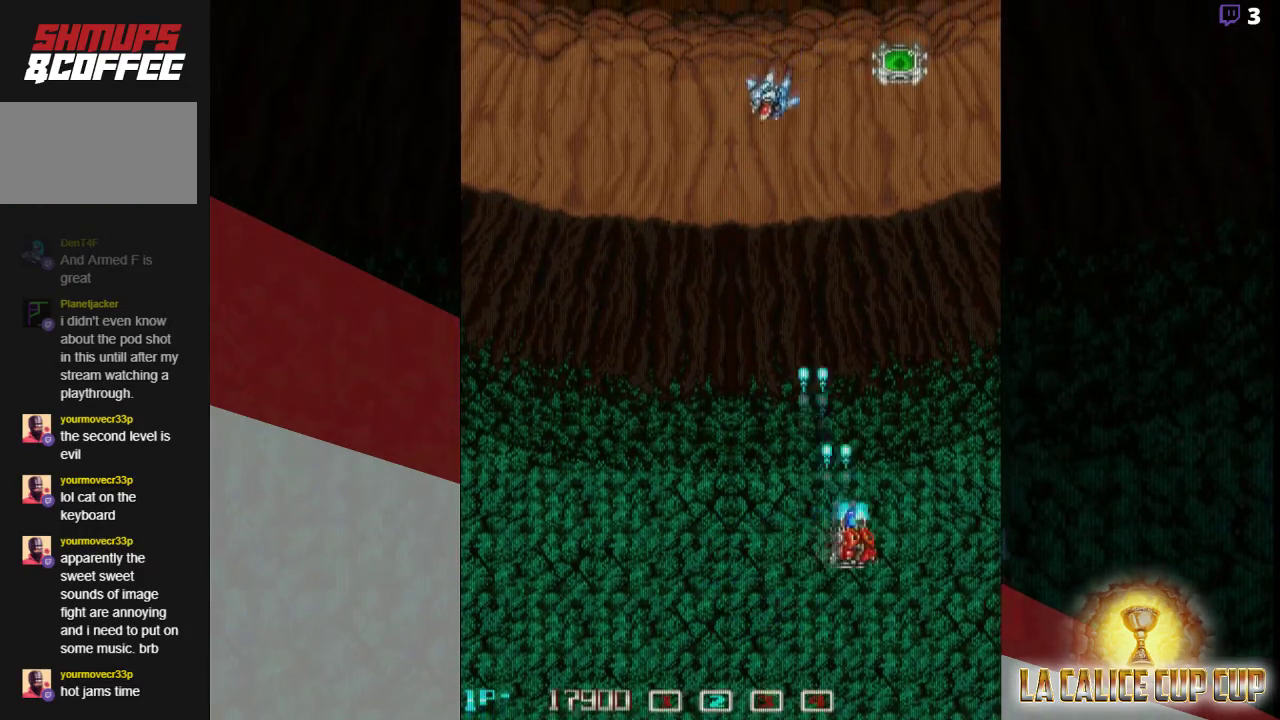
{"dt_ms": 1000, "buttons": ["SQUARE"], "left_stick": "down-right"}
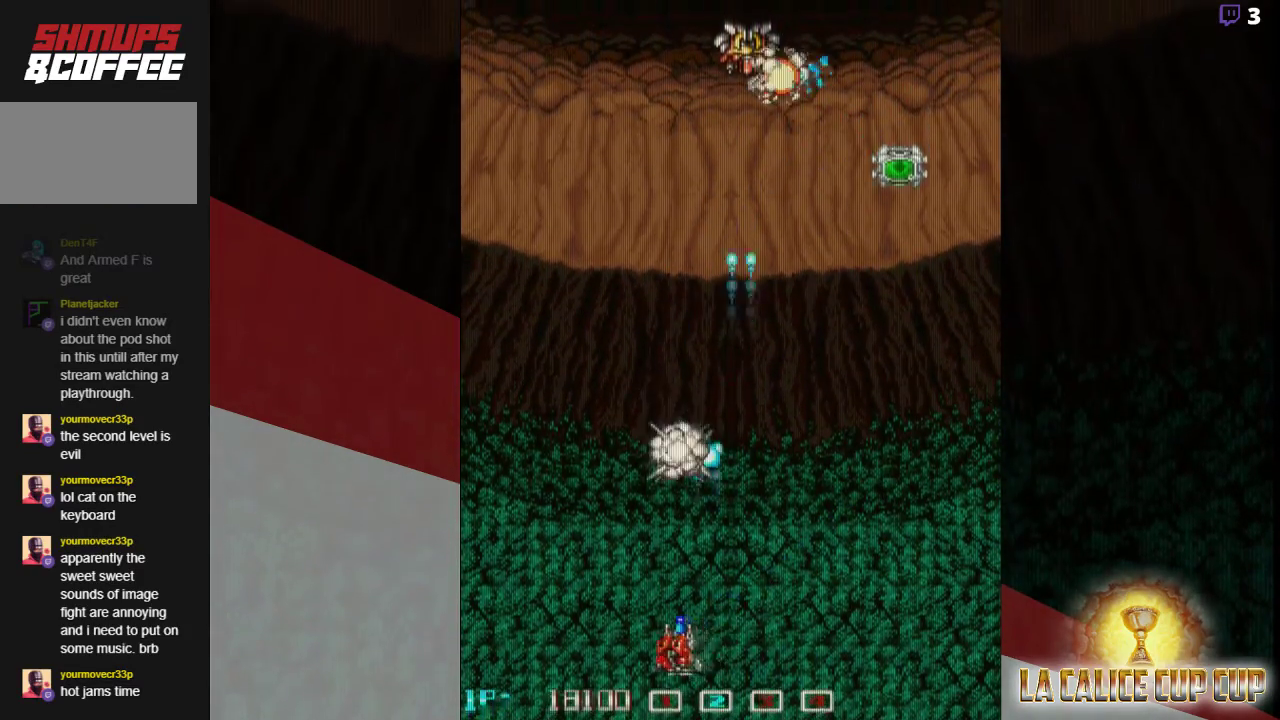
{"dt_ms": 500, "buttons": ["SQUARE"], "left_stick": "center", "events": [[17, "left_stick", "right"], [300, "left_stick", "up"], [483, "left_stick", "center"]]}
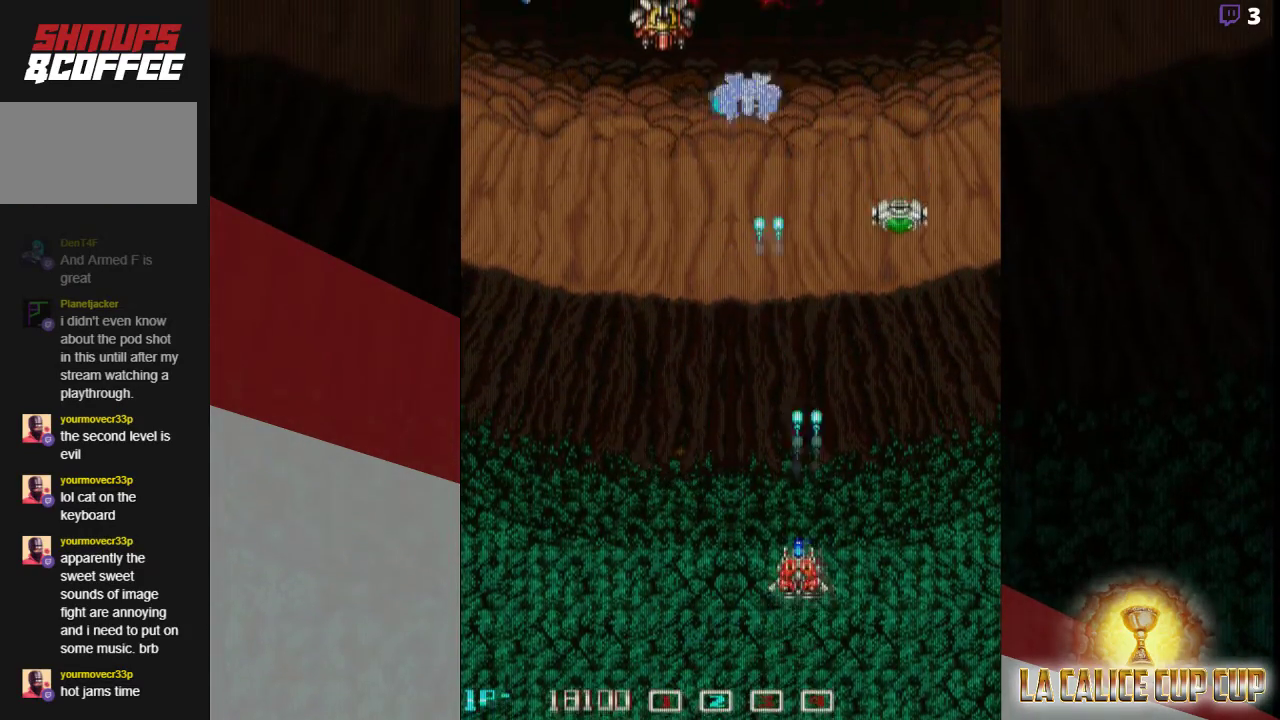
{"dt_ms": 500, "buttons": ["SQUARE"], "left_stick": "center", "events": [[150, "left_stick", "left"], [300, "left_stick", "center"]]}
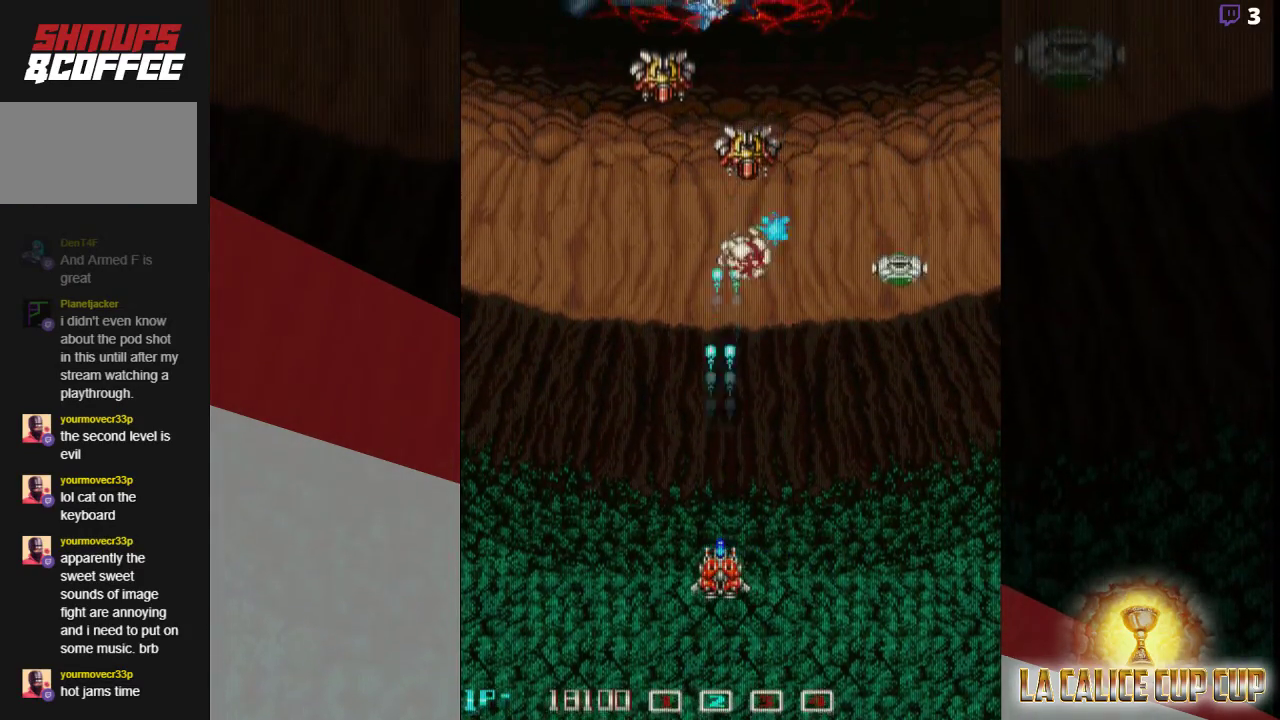
{"dt_ms": 500, "buttons": ["SQUARE"], "left_stick": "left", "events": [[150, "left_stick", "right"], [367, "left_stick", "center"], [417, "left_stick", "left"]]}
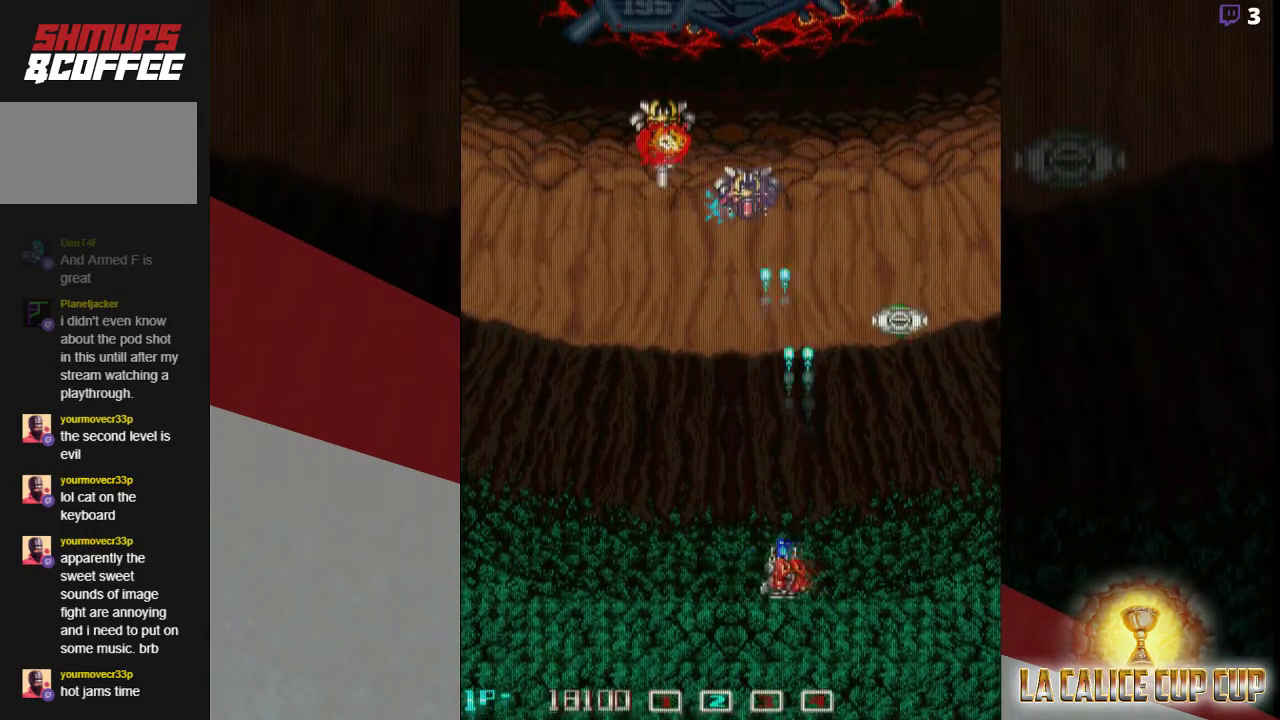
{"dt_ms": 500, "buttons": ["SQUARE"], "left_stick": "center", "events": [[250, "left_stick", "center"]]}
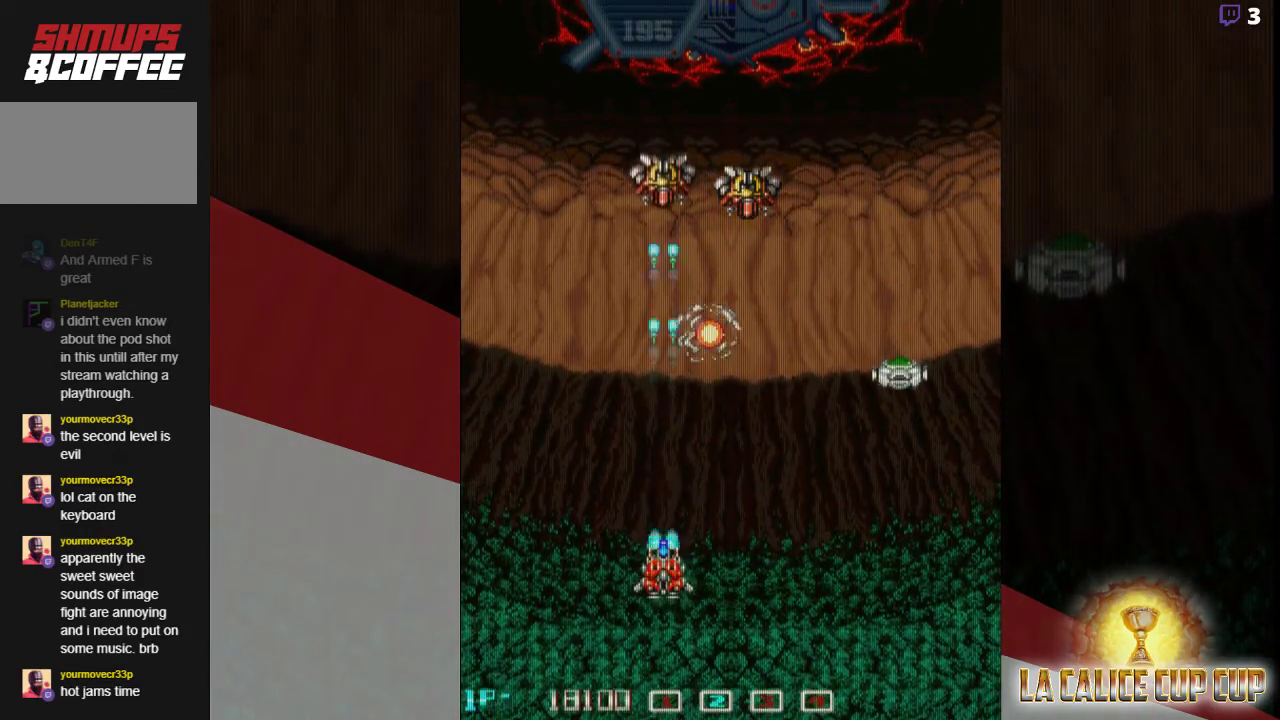
{"dt_ms": 500, "buttons": ["SQUARE"], "left_stick": "right", "events": [[233, "left_stick", "right"]]}
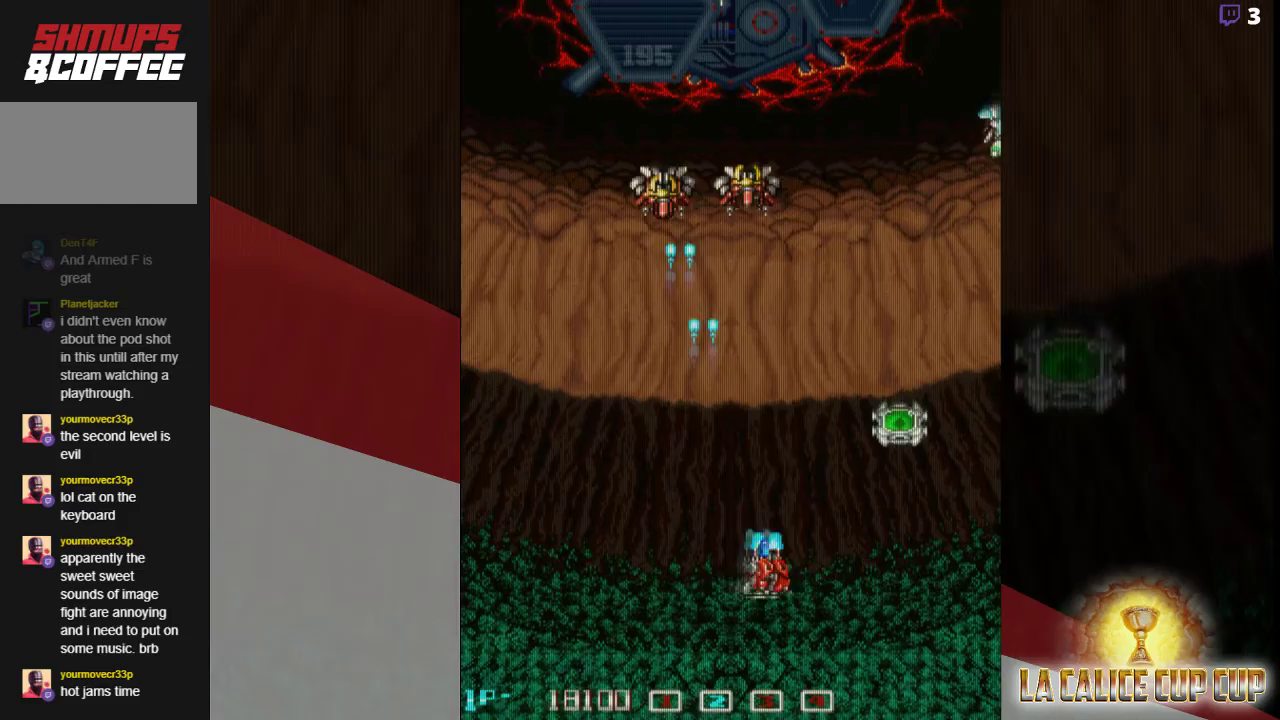
{"dt_ms": 500, "buttons": ["SQUARE"], "left_stick": "center", "events": [[150, "left_stick", "down-right"], [333, "left_stick", "center"]]}
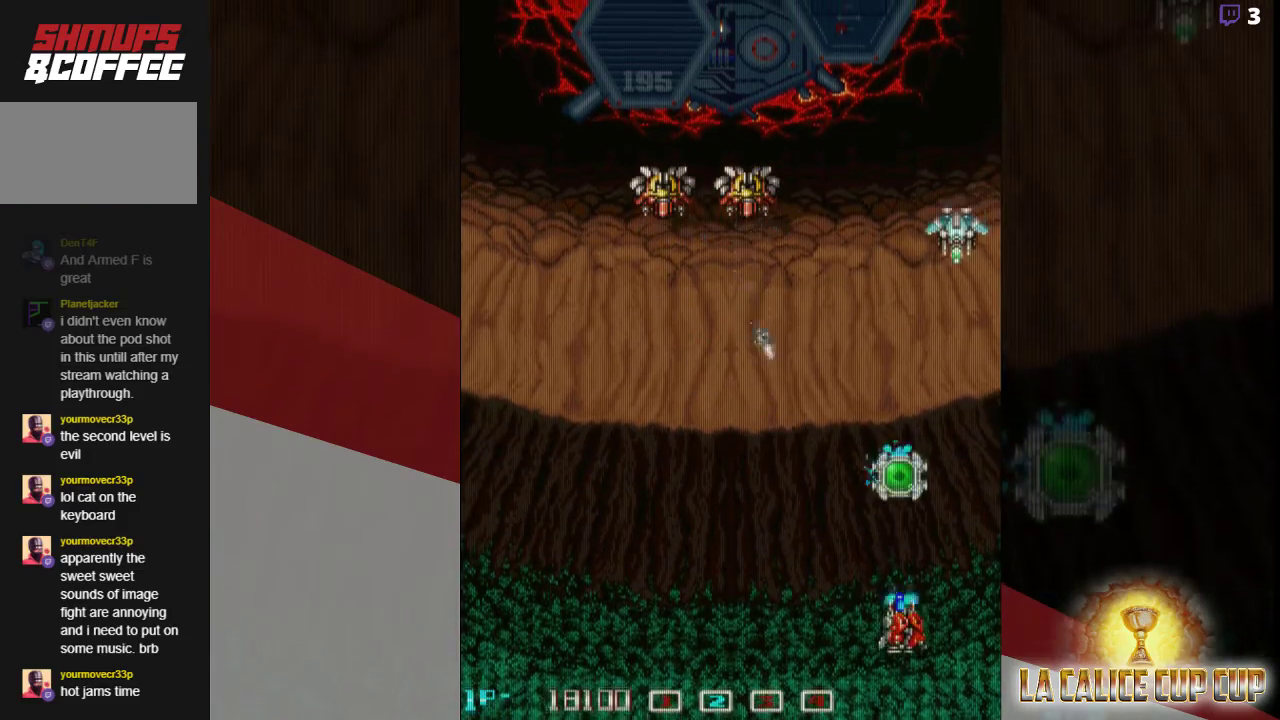
{"dt_ms": 500, "buttons": ["SQUARE"], "left_stick": "up", "events": [[233, "left_stick", "right"], [483, "left_stick", "up"]]}
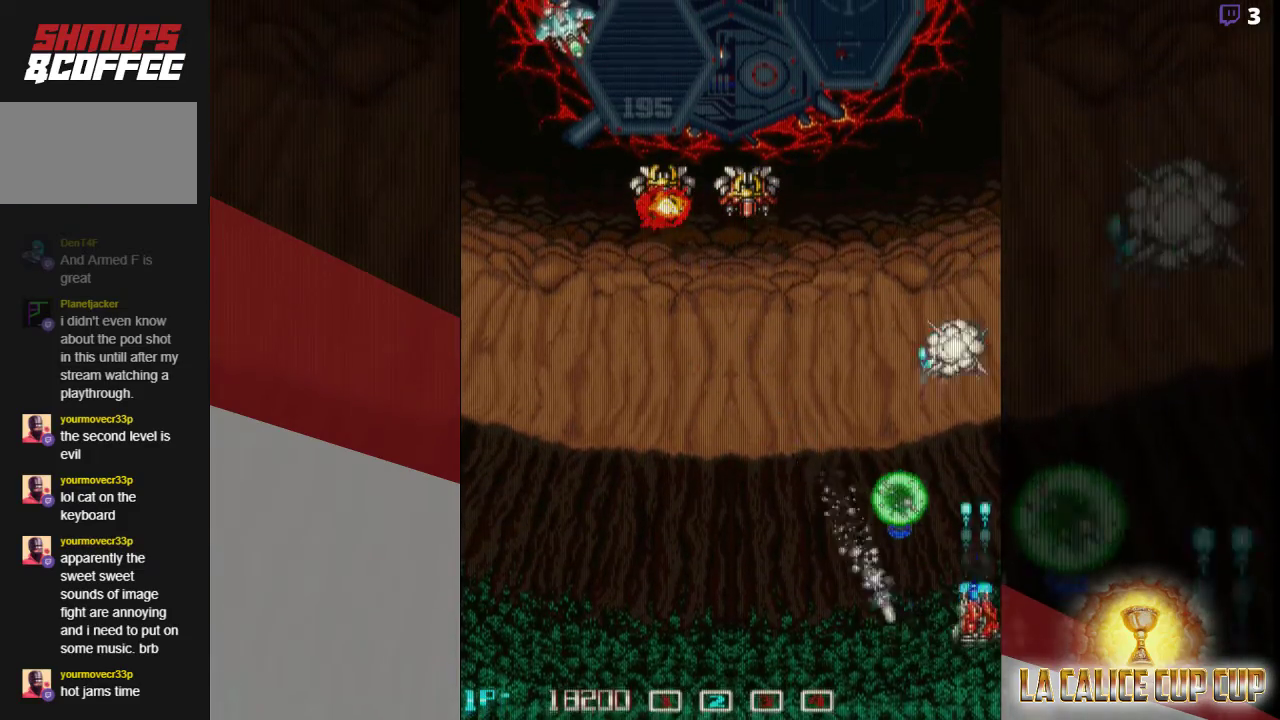
{"dt_ms": 1000, "buttons": ["SQUARE"], "left_stick": "center"}
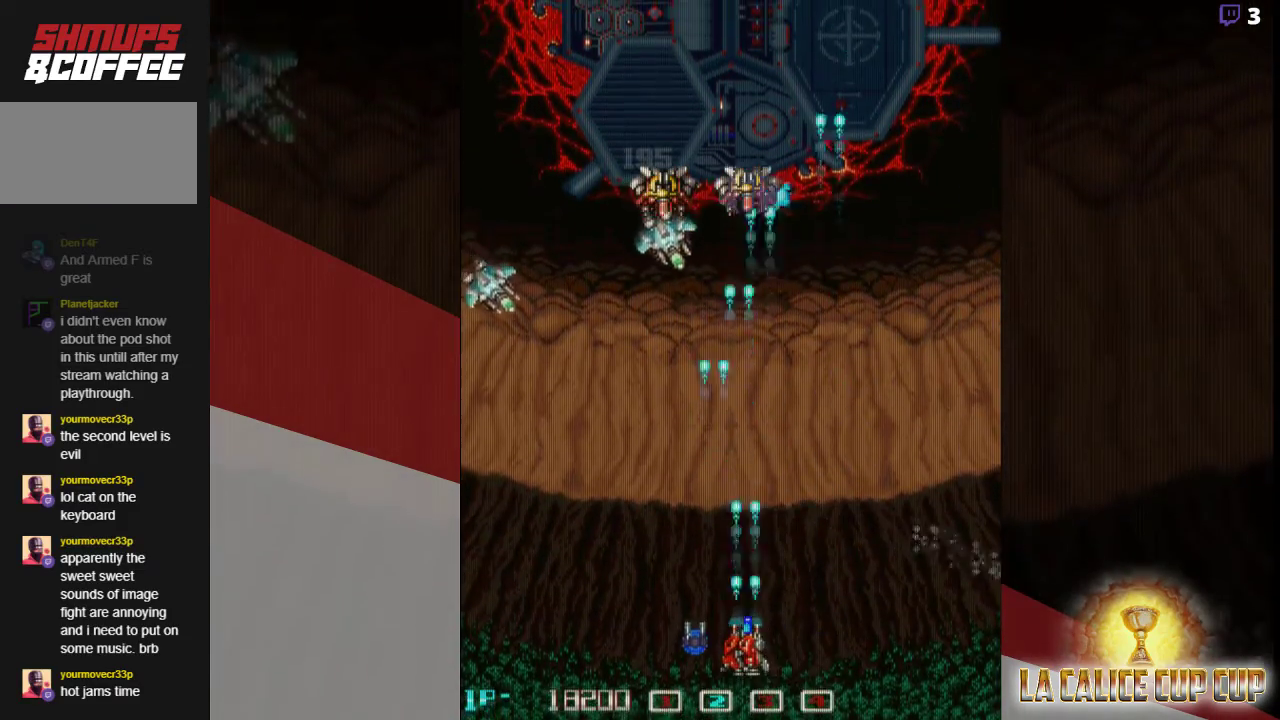
{"dt_ms": 500, "buttons": ["SQUARE"], "left_stick": "left", "events": [[133, "left_stick", "left"], [217, "left_stick", "center"], [283, "left_stick", "left"], [383, "left_stick", "center"], [450, "left_stick", "left"]]}
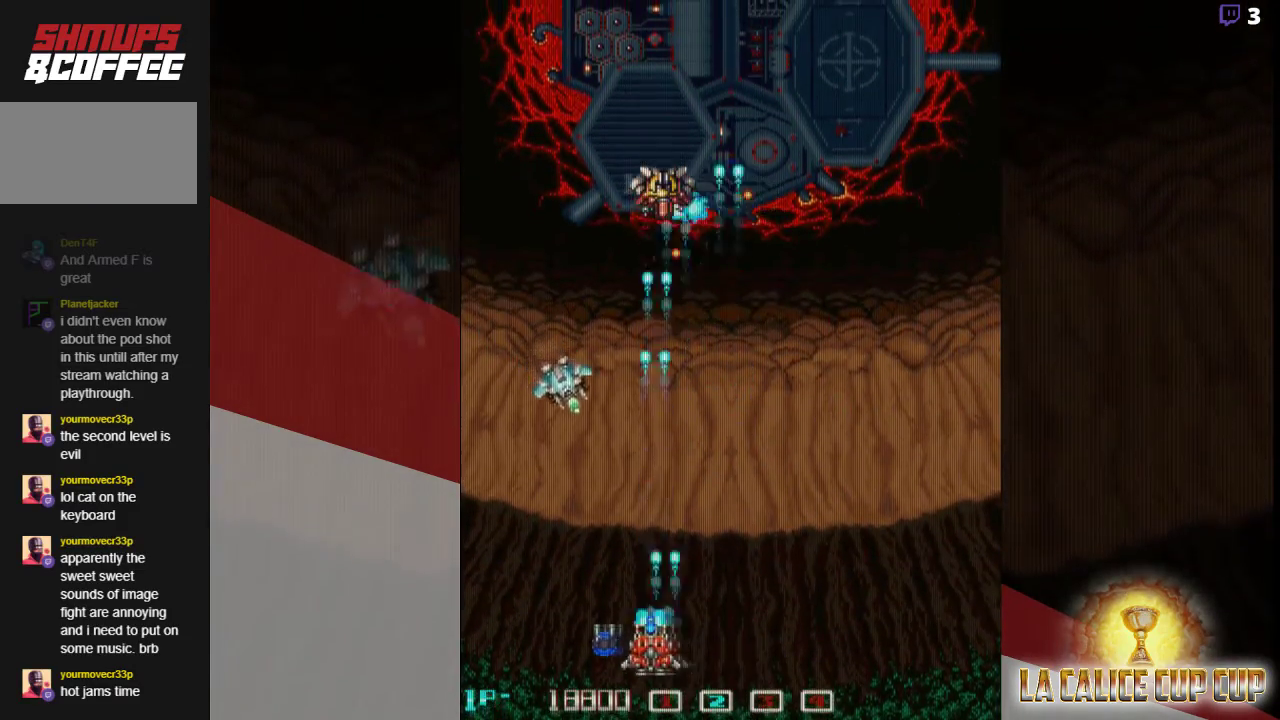
{"dt_ms": 500, "buttons": ["SQUARE"], "left_stick": "up", "events": [[17, "left_stick", "center"], [83, "left_stick", "left"], [167, "left_stick", "center"], [233, "left_stick", "left"], [350, "left_stick", "up"]]}
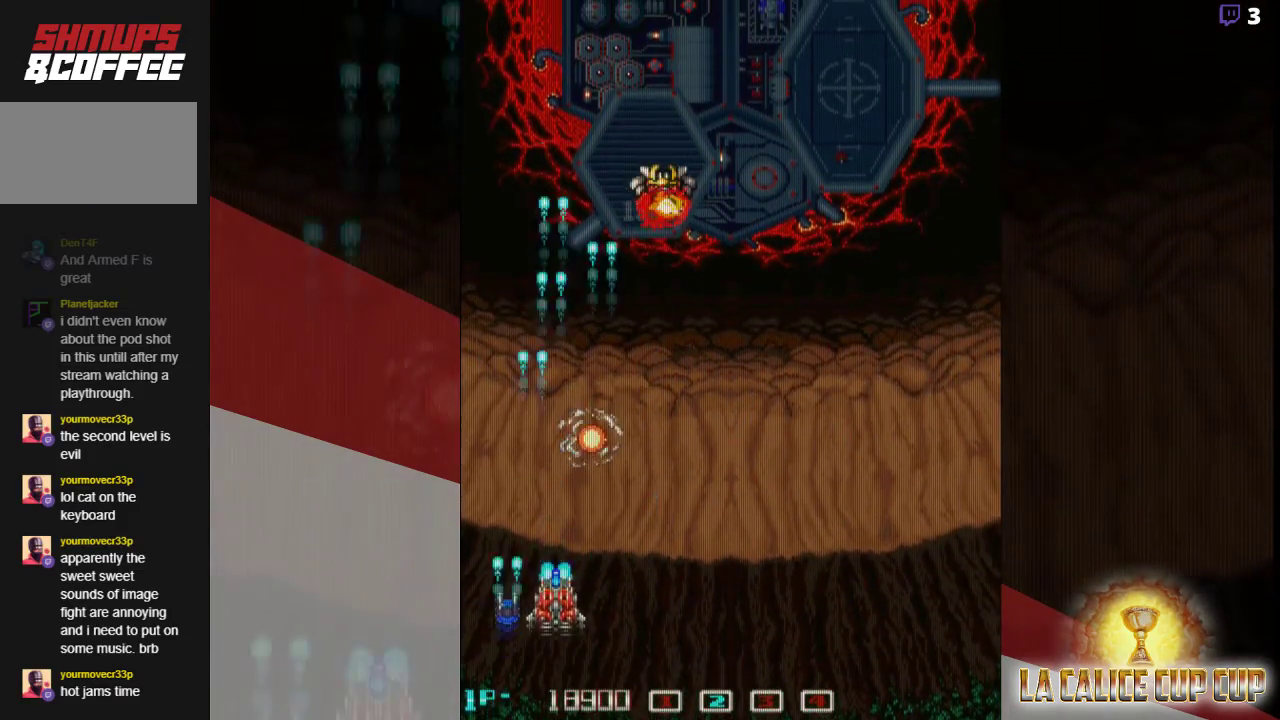
{"dt_ms": 500, "buttons": ["CROSS"], "left_stick": "right", "events": [[133, "left_stick", "right"], [217, "CROSS", "down"], [217, "SQUARE", "up"]]}
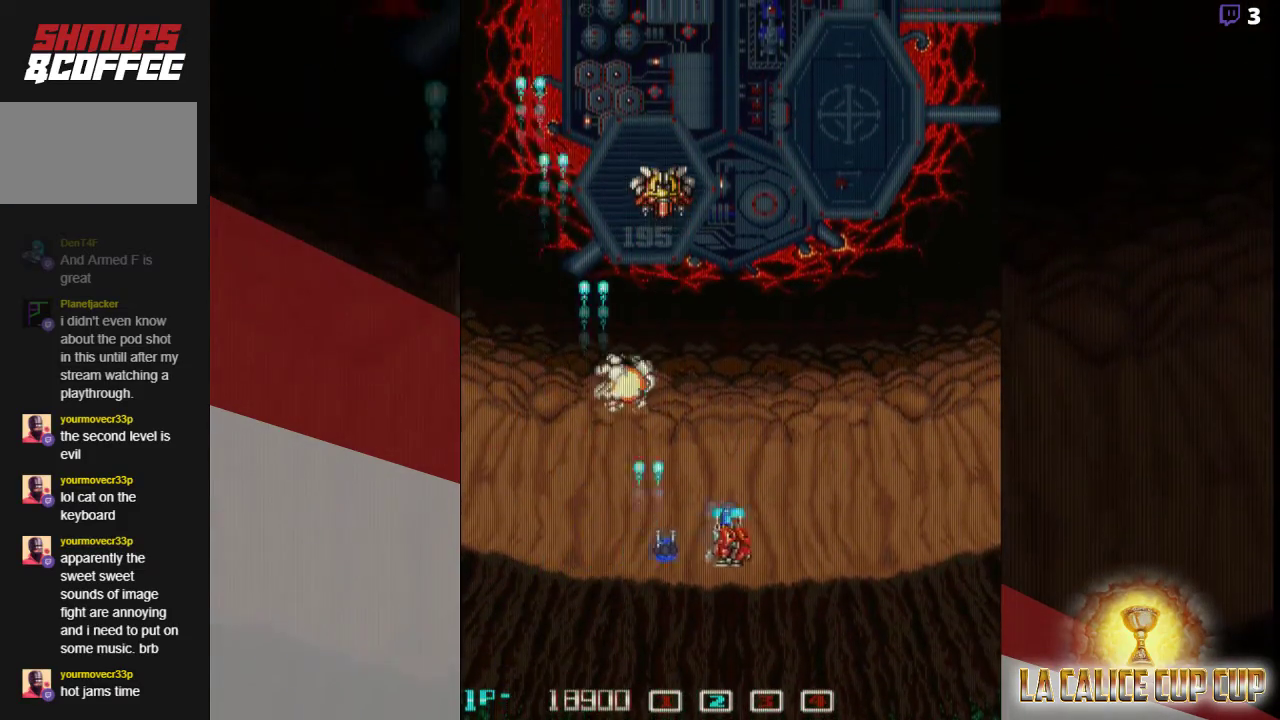
{"dt_ms": 500, "buttons": ["CROSS"], "left_stick": "left", "events": [[300, "left_stick", "center"], [350, "left_stick", "left"]]}
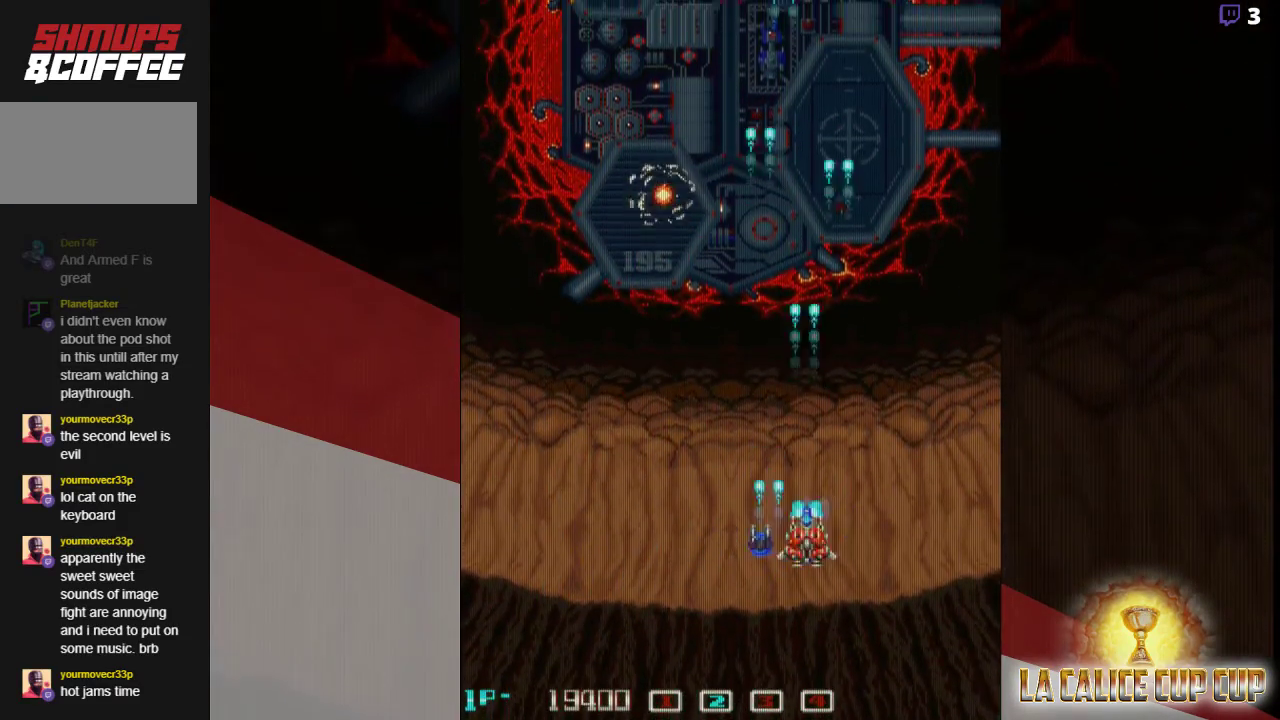
{"dt_ms": 500, "buttons": ["CROSS"], "left_stick": "center", "events": [[467, "left_stick", "center"]]}
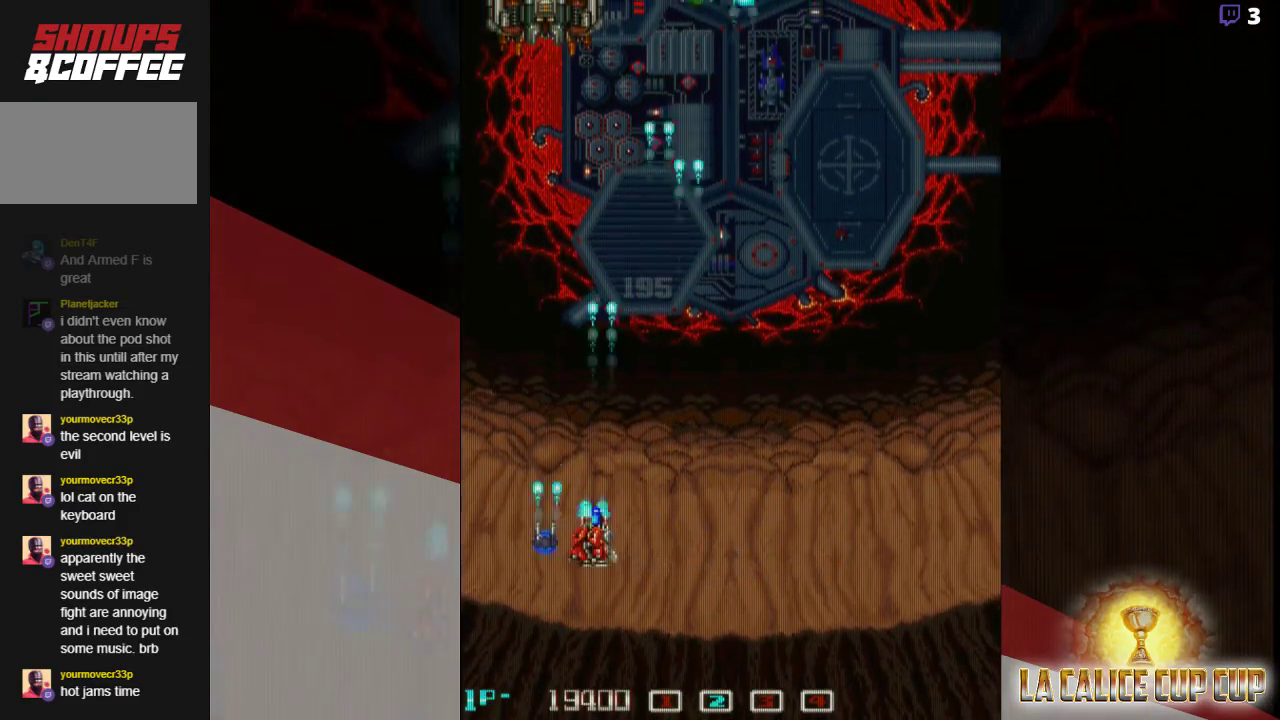
{"dt_ms": 500, "buttons": ["CROSS"], "left_stick": "center", "events": [[17, "left_stick", "right"], [217, "left_stick", "left"], [450, "left_stick", "center"]]}
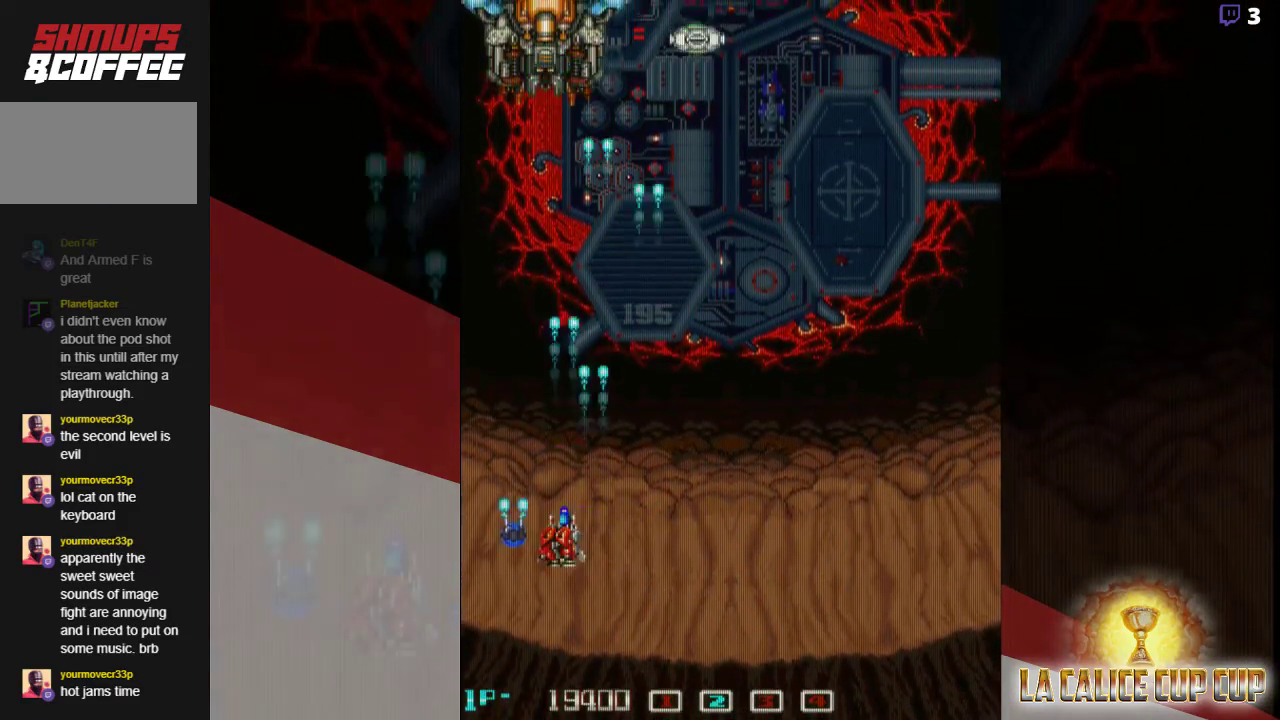
{"dt_ms": 500, "buttons": ["SQUARE"], "left_stick": "center", "events": [[50, "left_stick", "right"], [133, "left_stick", "center"], [450, "CROSS", "up"], [450, "SQUARE", "down"]]}
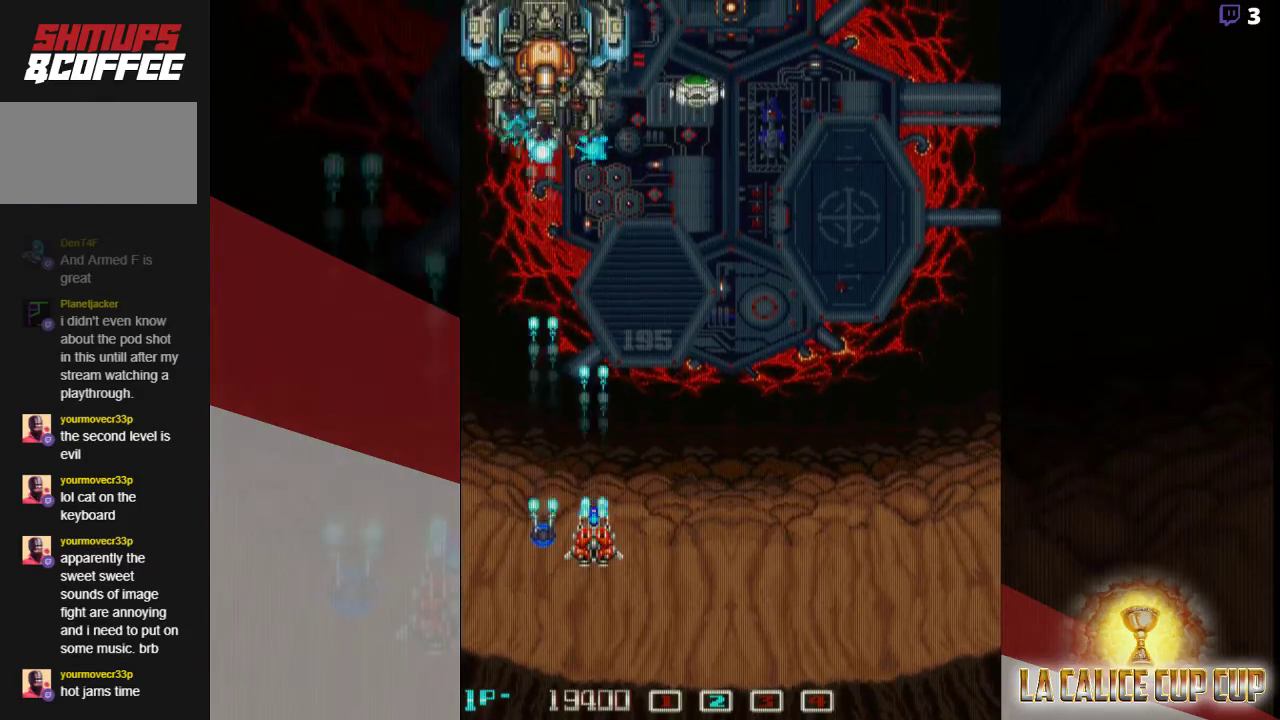
{"dt_ms": 500, "buttons": ["SQUARE"], "left_stick": "center", "events": []}
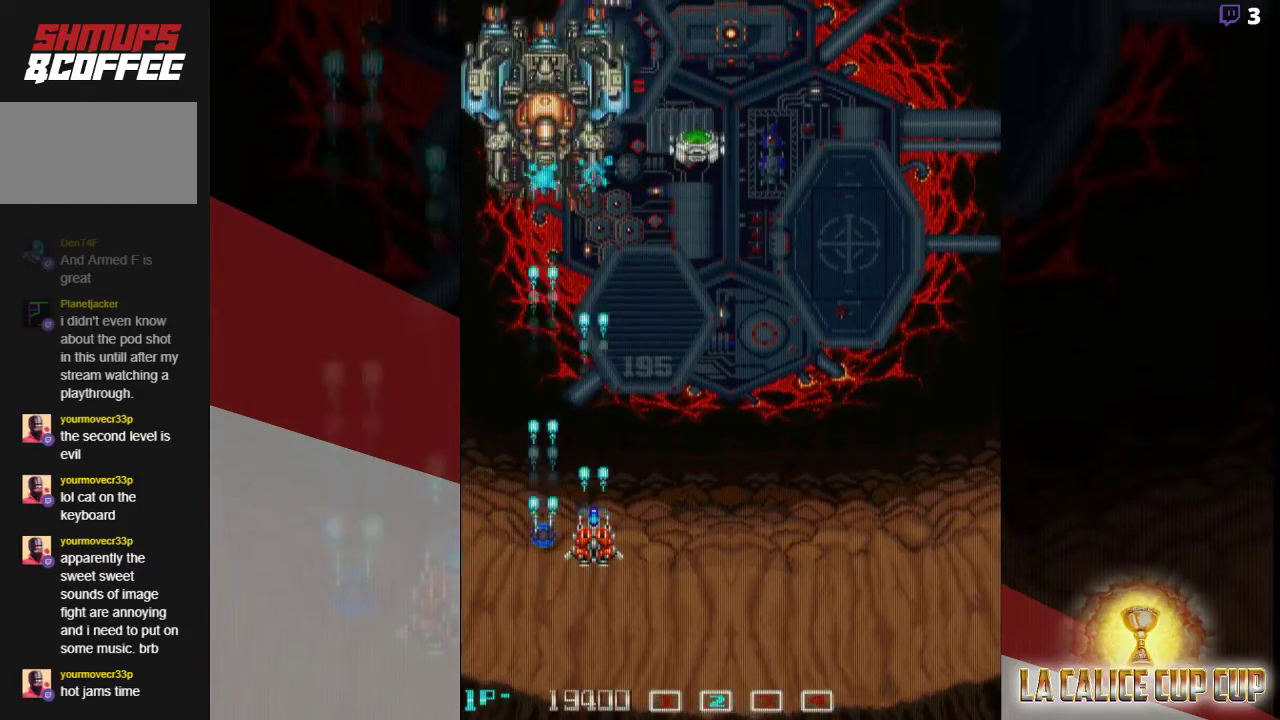
{"dt_ms": 500, "buttons": ["SQUARE"], "left_stick": "center", "events": []}
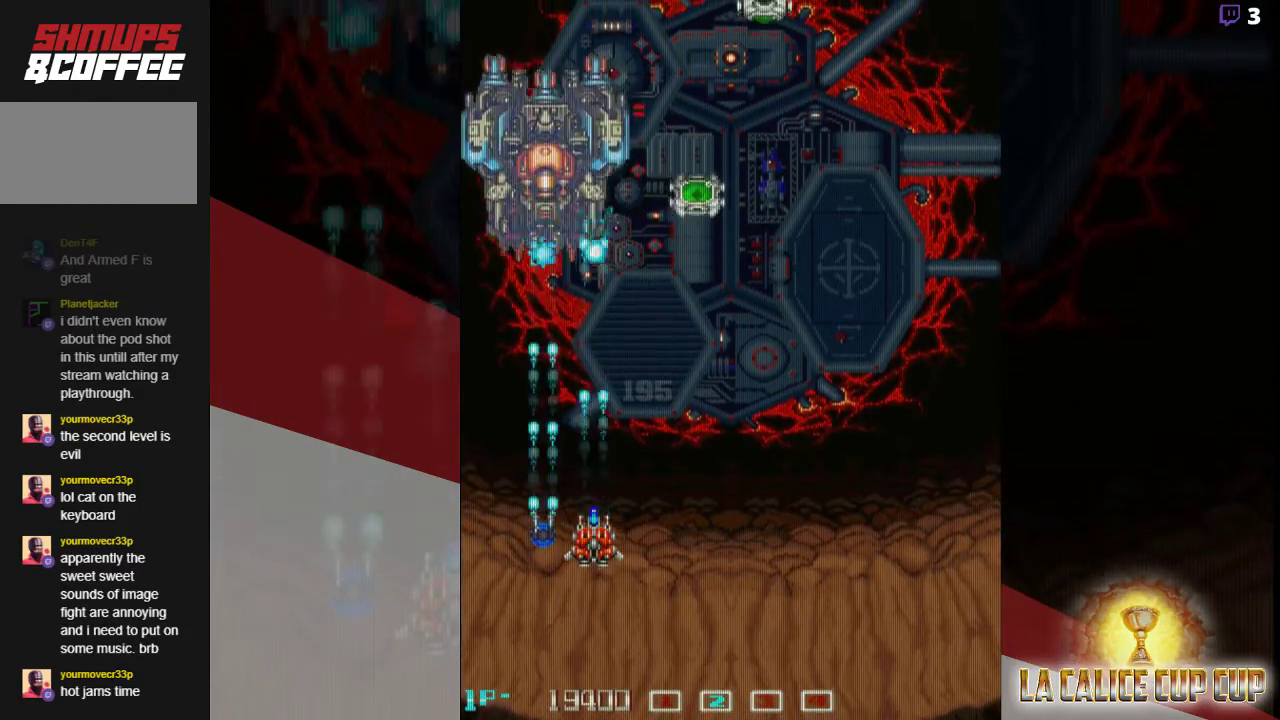
{"dt_ms": 500, "buttons": ["SQUARE"], "left_stick": "center", "events": []}
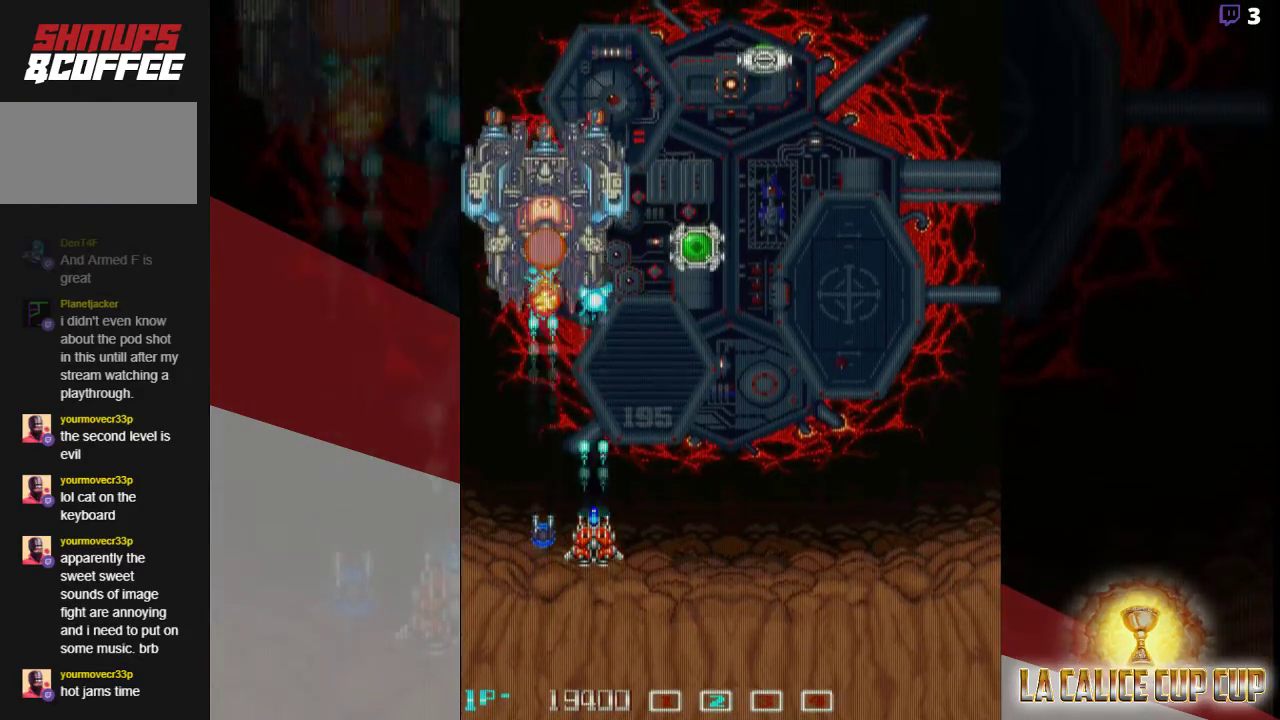
{"dt_ms": 500, "buttons": ["SQUARE"], "left_stick": "center", "events": [[217, "left_stick", "right"], [450, "left_stick", "center"]]}